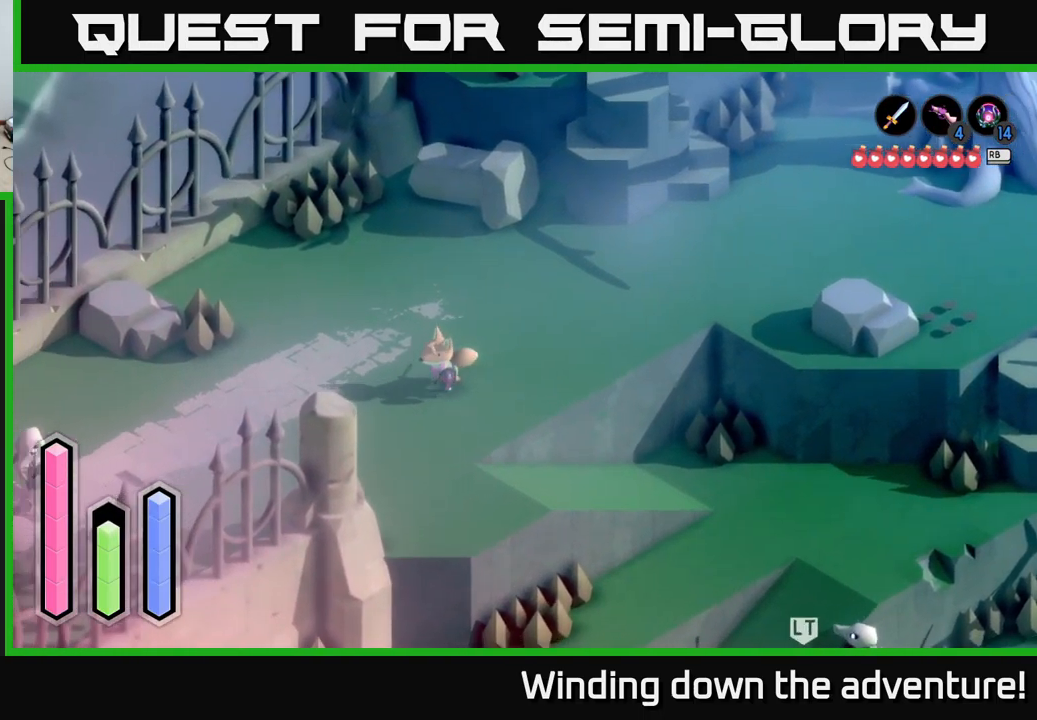
Gameplay with a controller (Xbox layout); each line is a JSON object with the inputs held at the frame after it. "events" lists button and stick changes between this image and that frame as [ms after this image, input, new state], when the widget could be followed in between.
{"buttons": ["A"], "left_stick": "down-left", "right_stick": "center", "events": []}
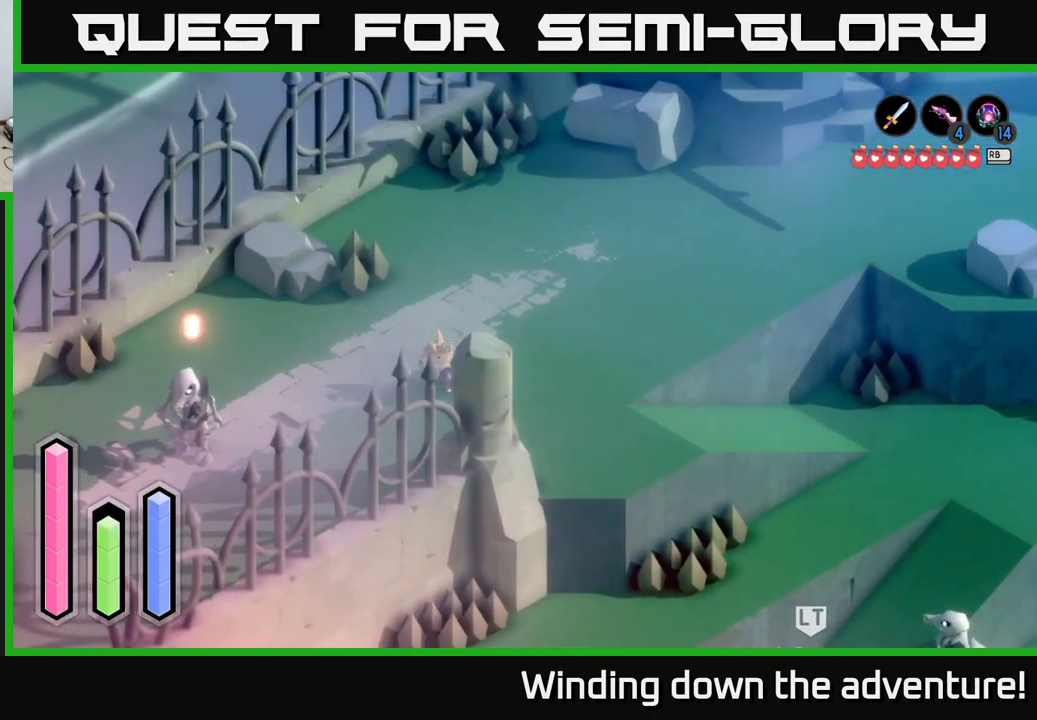
{"buttons": ["A"], "left_stick": "down-left", "right_stick": "center", "events": []}
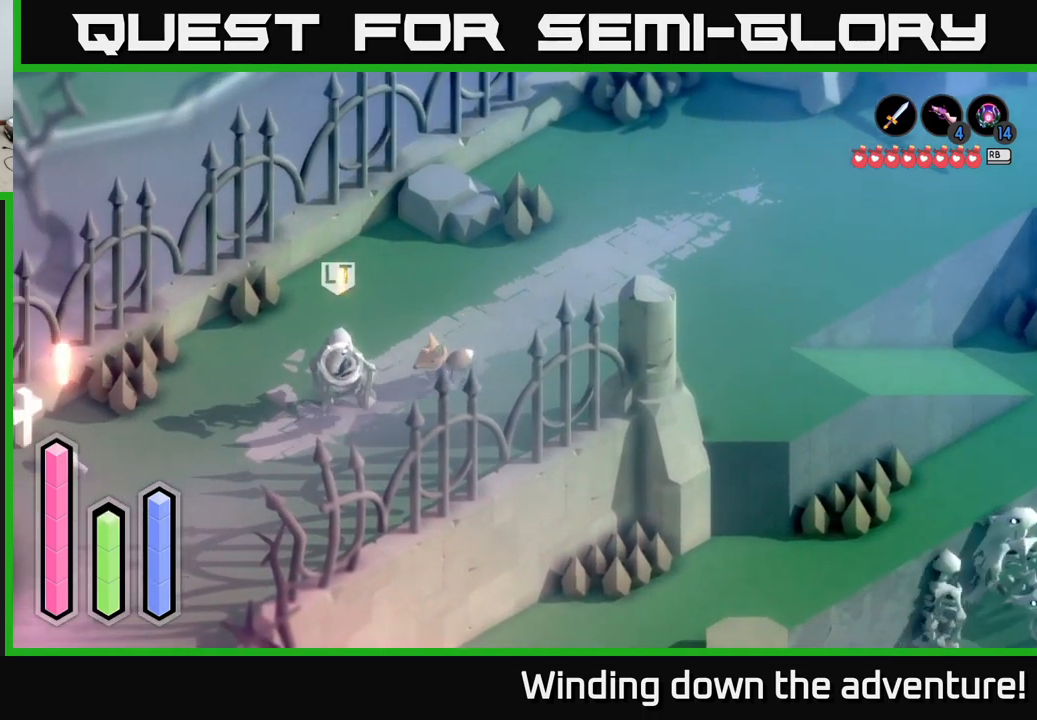
{"buttons": [], "left_stick": "down-left", "right_stick": "center", "events": [[50, "X", "down"], [117, "A", "up"], [167, "X", "up"], [250, "X", "down"], [350, "X", "up"], [384, "X", "down"], [484, "X", "up"]]}
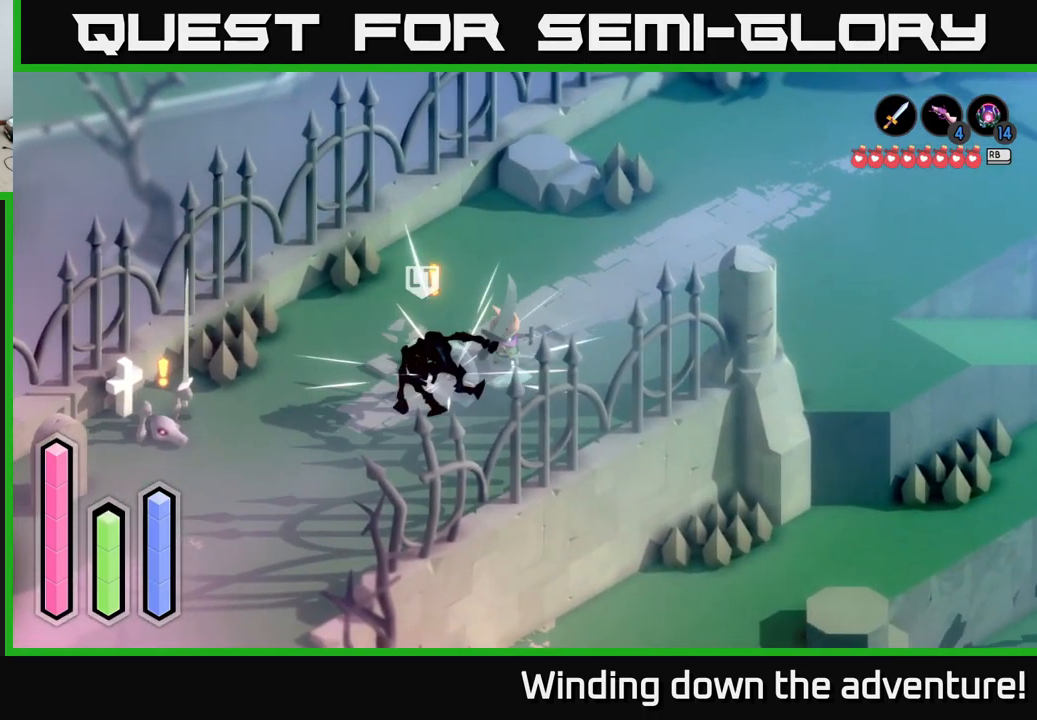
{"buttons": ["X"], "left_stick": "down-left", "right_stick": "center", "events": [[50, "X", "down"], [184, "X", "up"], [234, "X", "down"], [334, "X", "up"], [434, "X", "down"]]}
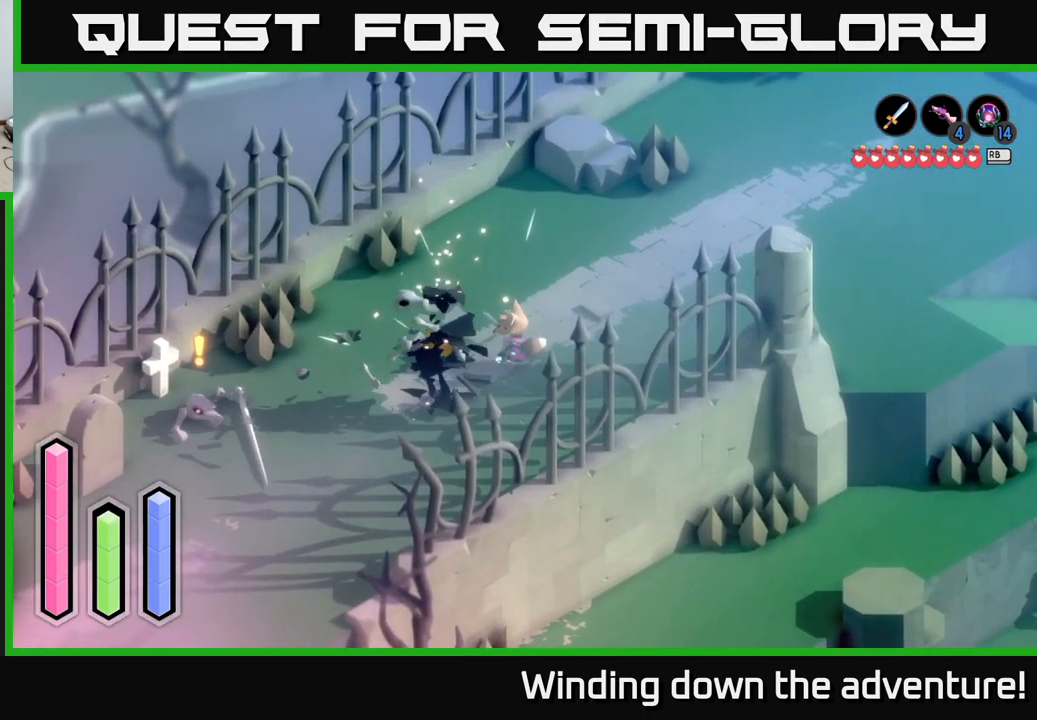
{"buttons": ["A"], "left_stick": "down-left", "right_stick": "center", "events": [[67, "X", "up"], [267, "A", "down"]]}
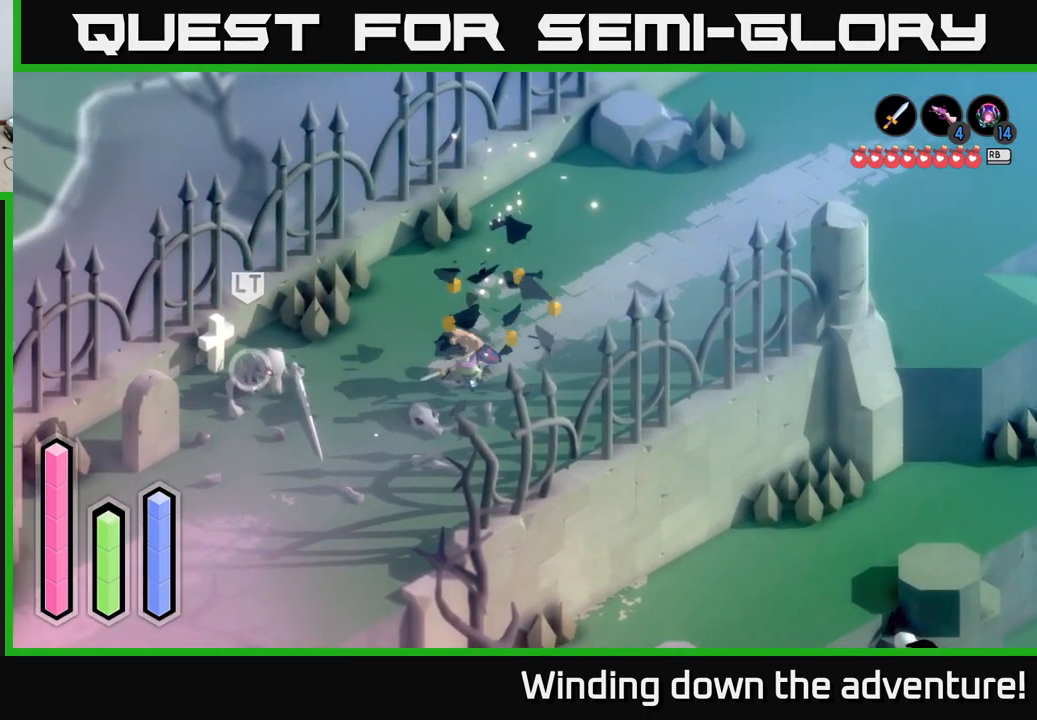
{"buttons": ["A"], "left_stick": "left", "right_stick": "center", "events": [[217, "A", "up"], [234, "left_stick", "left"], [334, "A", "down"]]}
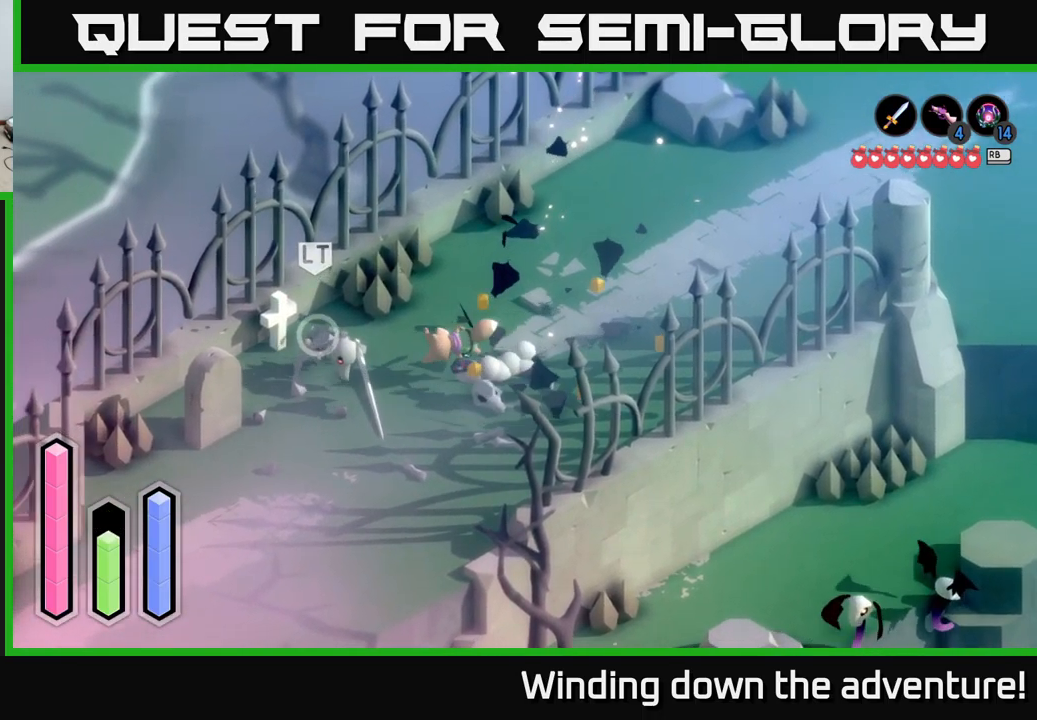
{"buttons": ["X"], "left_stick": "up-left", "right_stick": "center", "events": [[67, "A", "up"], [317, "X", "down"], [367, "X", "up"], [384, "left_stick", "up-left"], [484, "X", "down"]]}
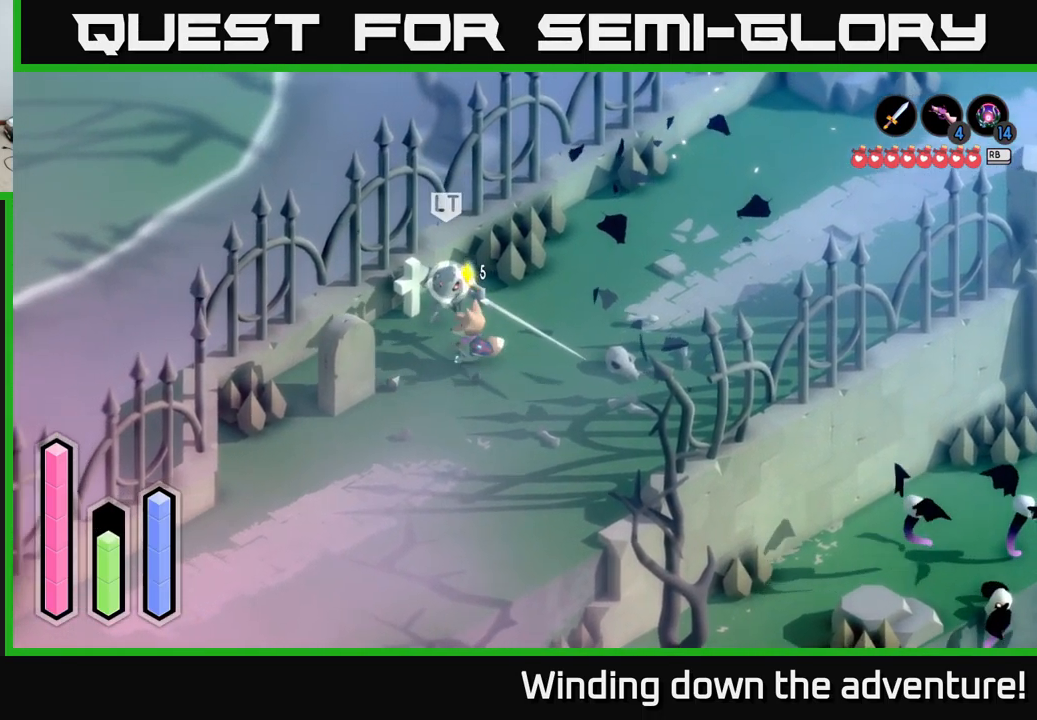
{"buttons": [], "left_stick": "up", "right_stick": "center", "events": [[34, "left_stick", "up"], [50, "X", "up"], [184, "X", "down"], [184, "left_stick", "up-left"], [250, "X", "up"], [317, "X", "down"], [400, "left_stick", "up"], [450, "X", "up"]]}
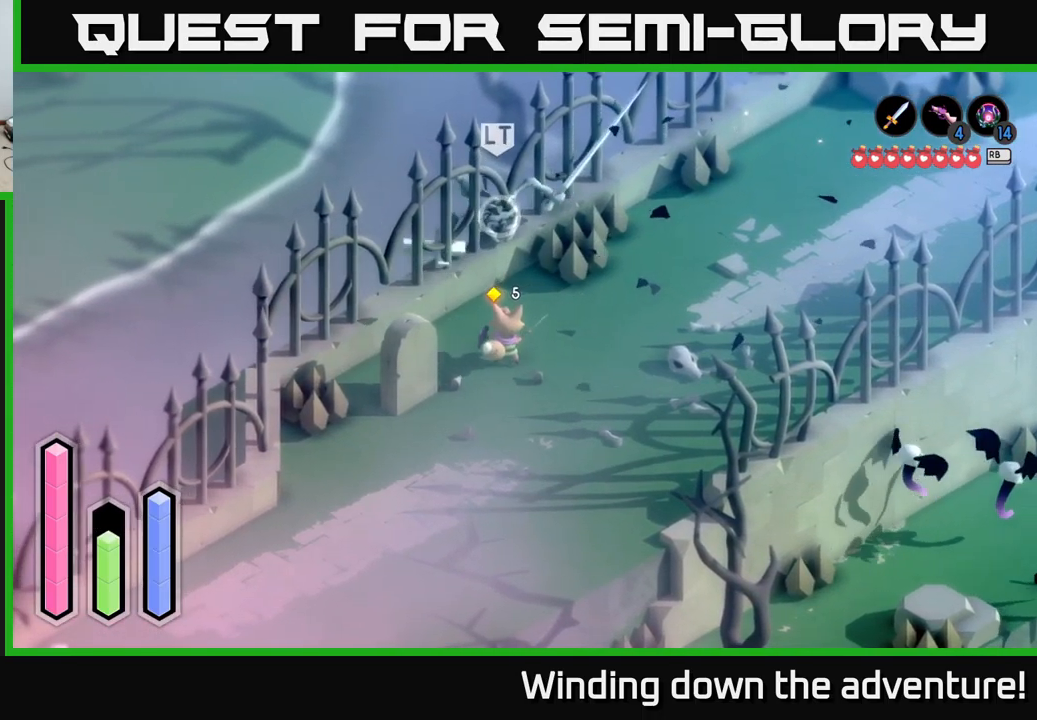
{"buttons": [], "left_stick": "up", "right_stick": "center", "events": [[17, "X", "down"], [150, "X", "up"], [200, "X", "down"], [334, "X", "up"]]}
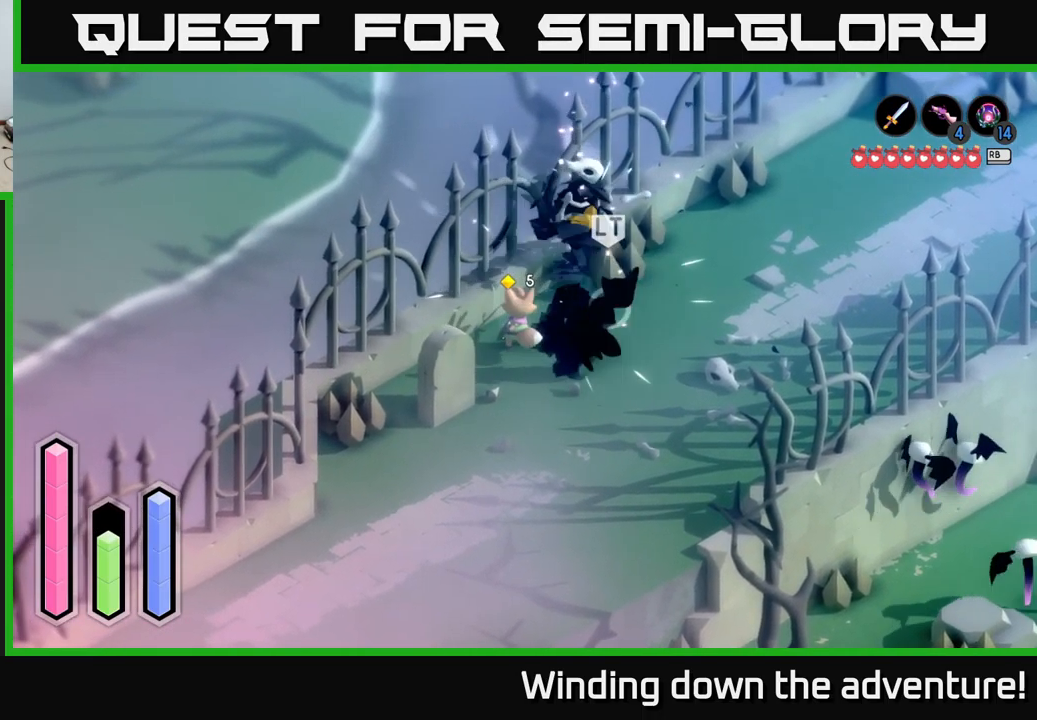
{"buttons": [], "left_stick": "right", "right_stick": "center", "events": [[34, "X", "down"], [117, "X", "up"], [267, "left_stick", "down-right"], [384, "X", "down"], [434, "left_stick", "right"], [484, "X", "up"]]}
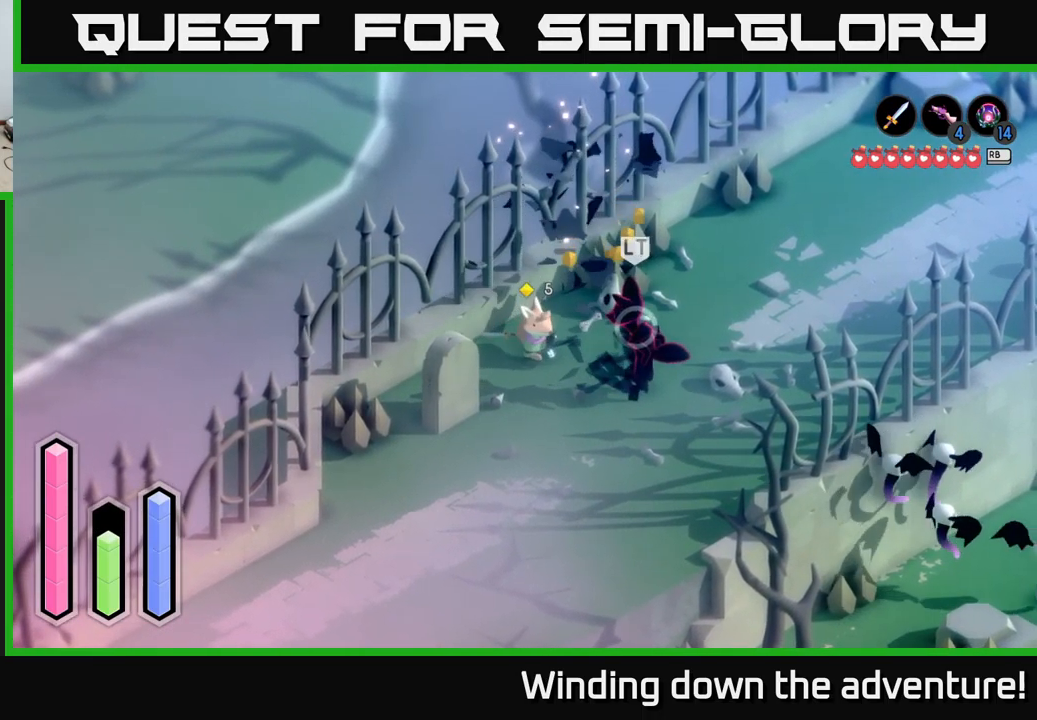
{"buttons": [], "left_stick": "down-right", "right_stick": "center", "events": [[67, "X", "down"], [184, "X", "up"], [350, "X", "down"], [450, "X", "up"], [484, "left_stick", "down-right"]]}
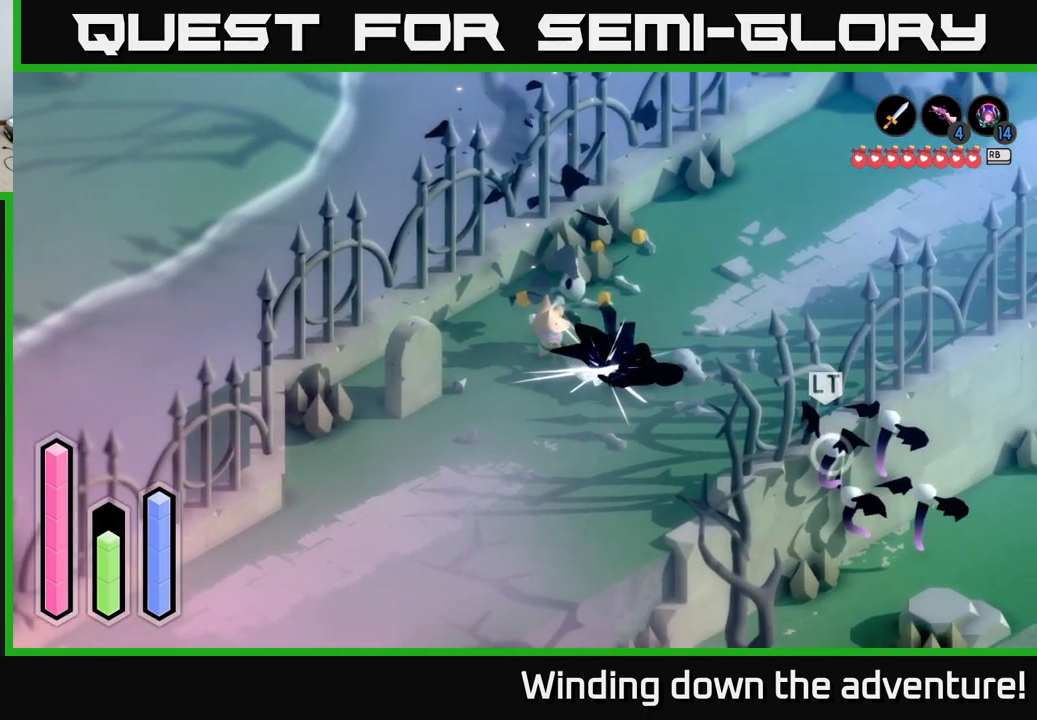
{"buttons": ["X"], "left_stick": "down-right", "right_stick": "center", "events": [[50, "X", "down"], [166, "X", "up"], [233, "X", "down"], [333, "X", "up"], [400, "X", "down"]]}
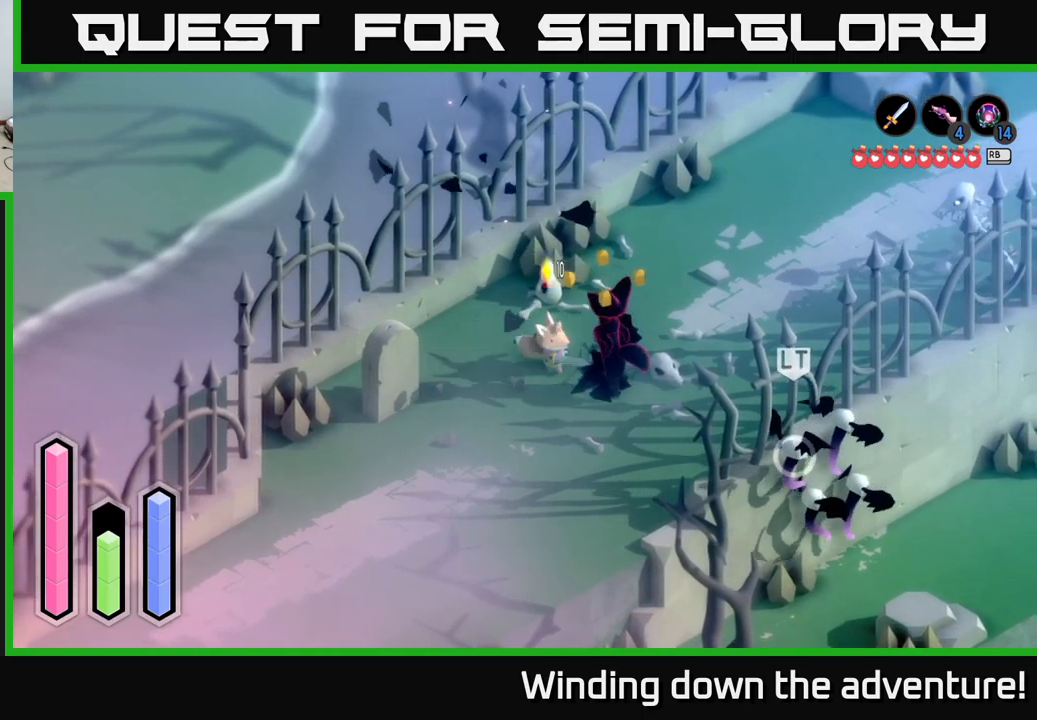
{"buttons": [], "left_stick": "down-left", "right_stick": "center", "events": [[34, "X", "up"], [134, "left_stick", "center"], [284, "left_stick", "down-left"]]}
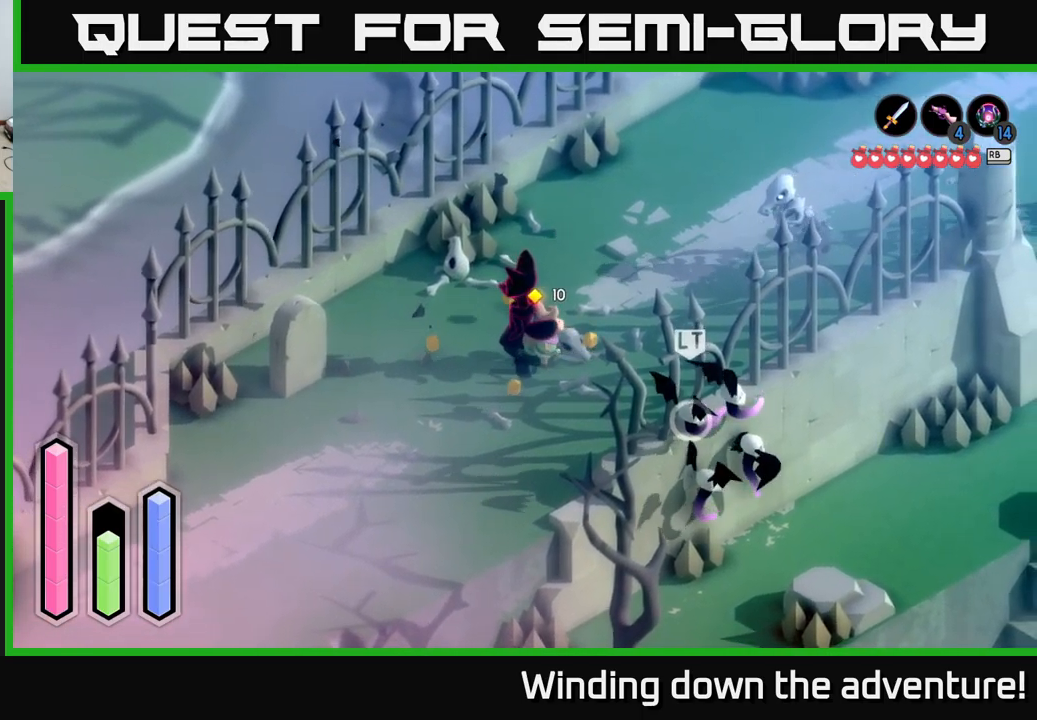
{"buttons": ["A"], "left_stick": "down-left", "right_stick": "center", "events": [[117, "A", "down"]]}
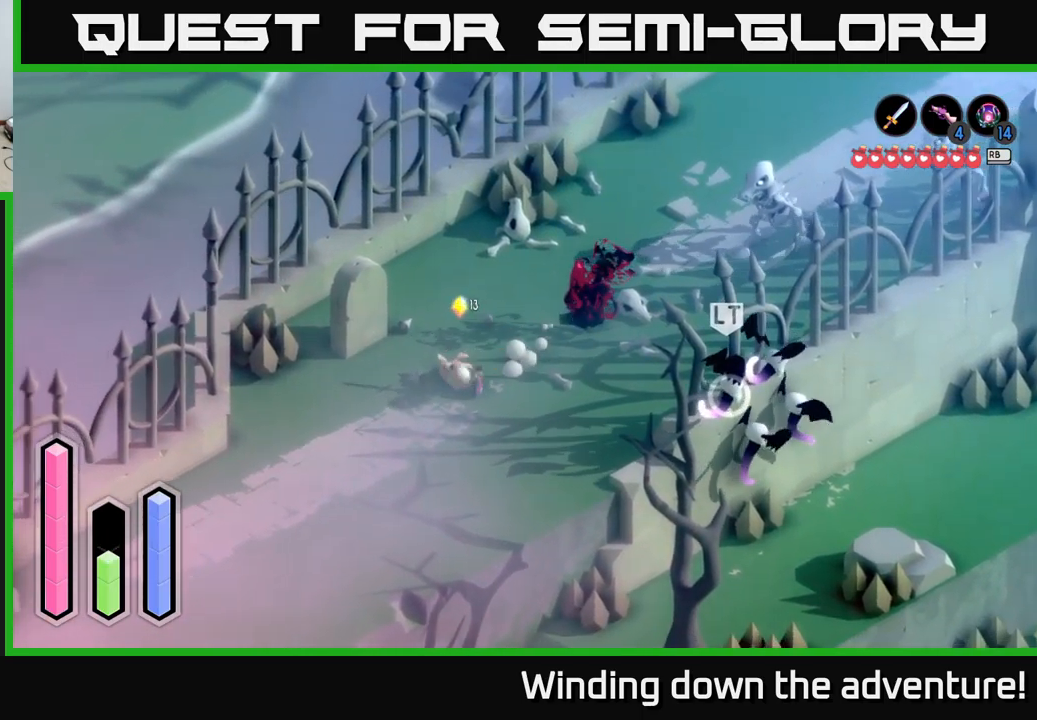
{"buttons": ["A"], "left_stick": "down-left", "right_stick": "center", "events": []}
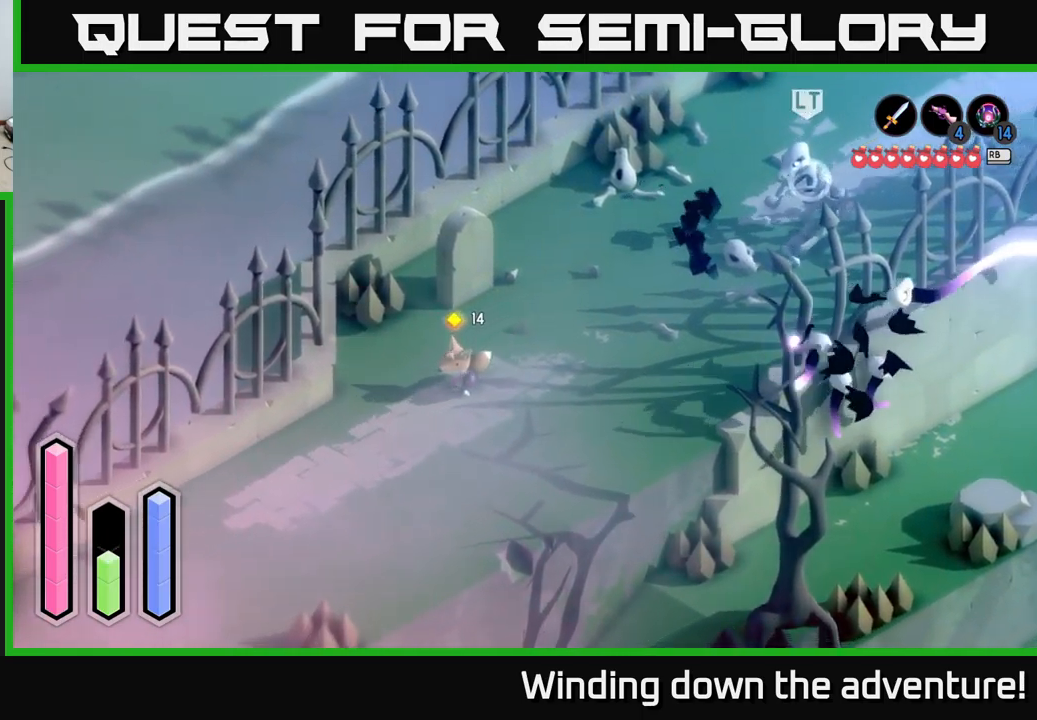
{"buttons": ["A"], "left_stick": "down-left", "right_stick": "center", "events": []}
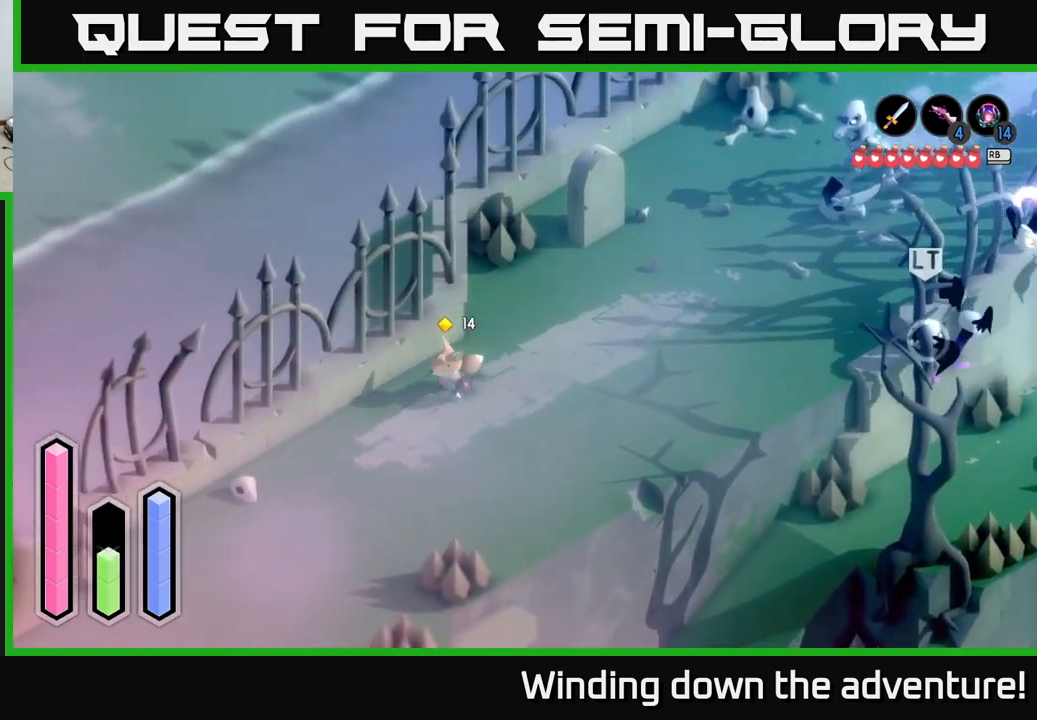
{"buttons": ["A"], "left_stick": "down-left", "right_stick": "center", "events": []}
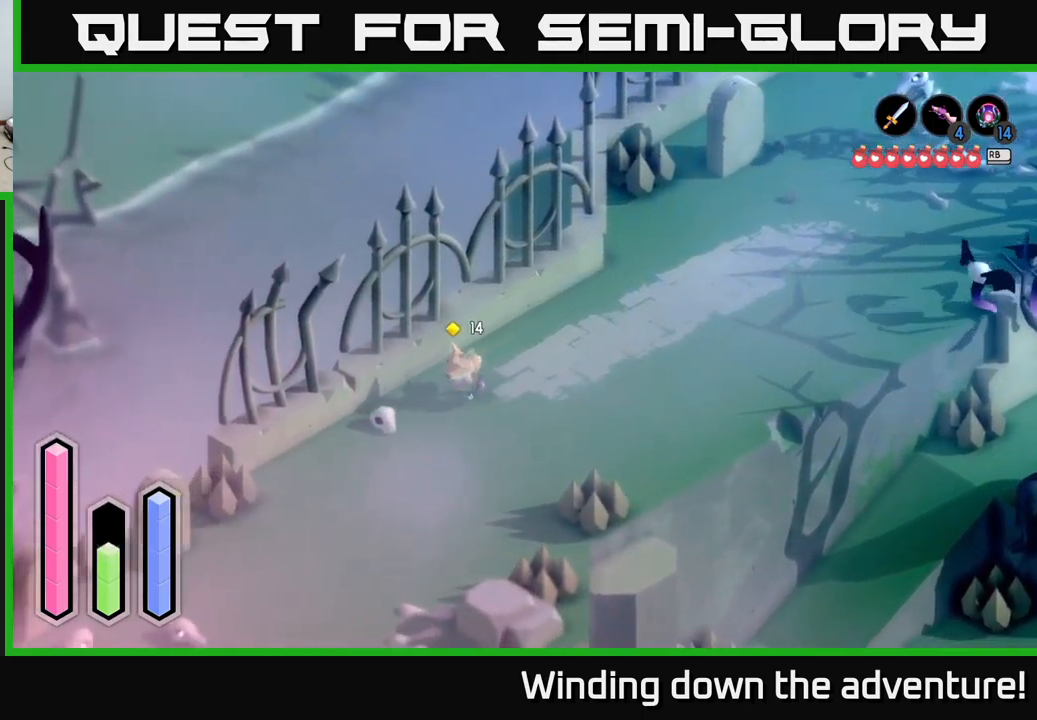
{"buttons": ["A"], "left_stick": "down-left", "right_stick": "center", "events": []}
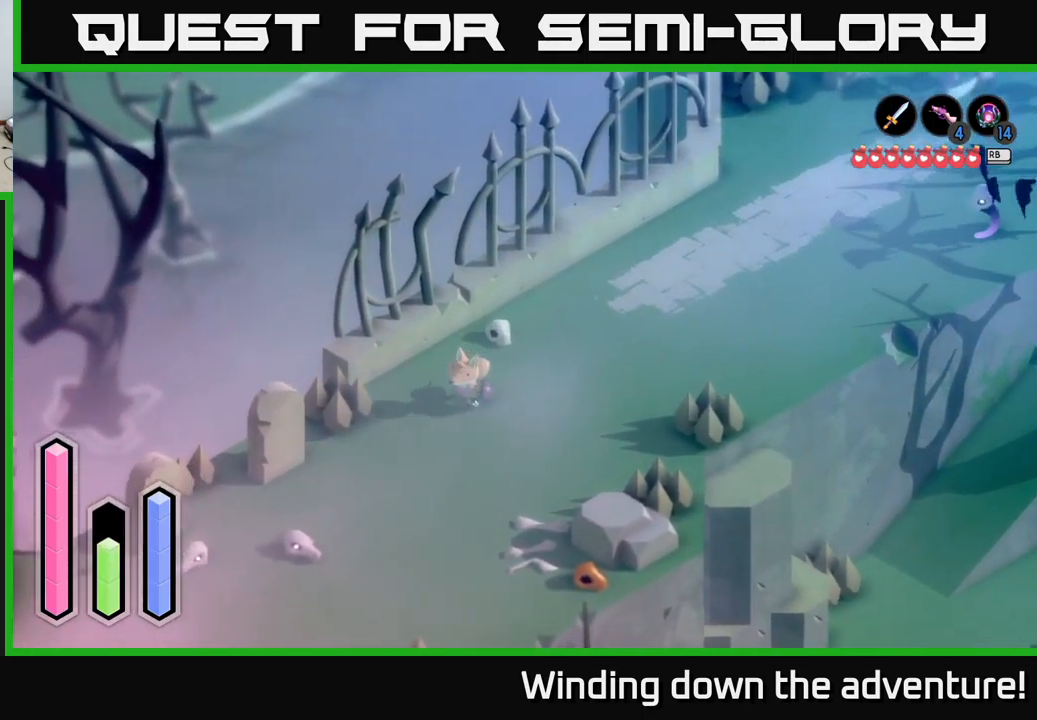
{"buttons": ["A"], "left_stick": "down-left", "right_stick": "center", "events": []}
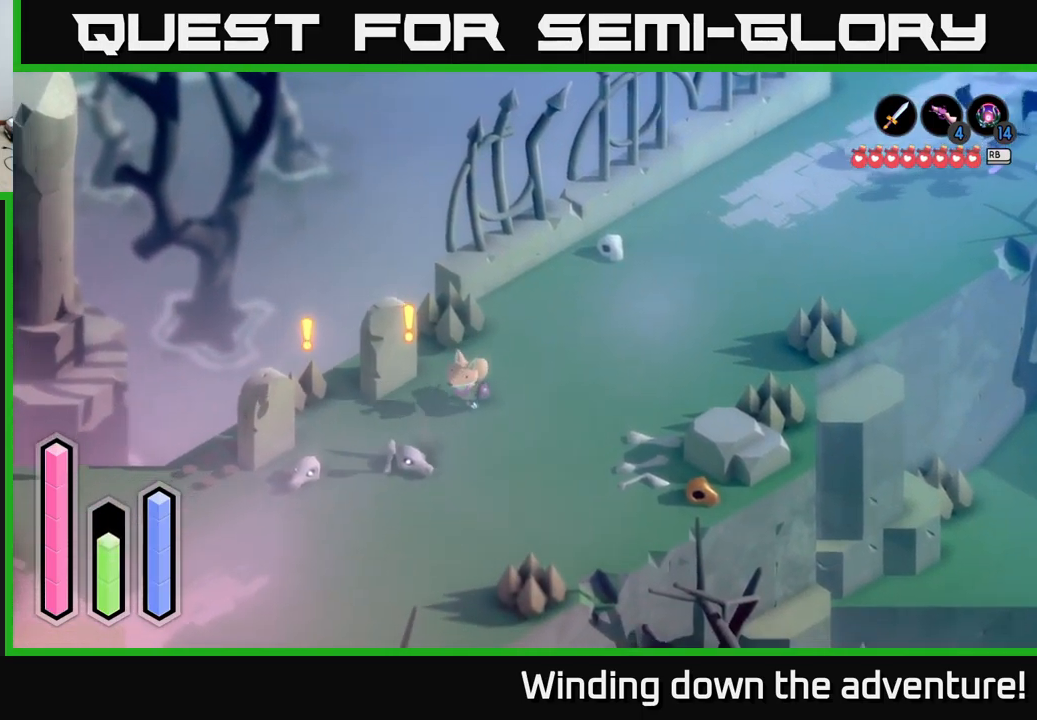
{"buttons": ["X"], "left_stick": "down-left", "right_stick": "center", "events": [[150, "X", "down"], [250, "X", "up"], [300, "X", "down"], [384, "A", "up"], [417, "X", "up"], [500, "X", "down"]]}
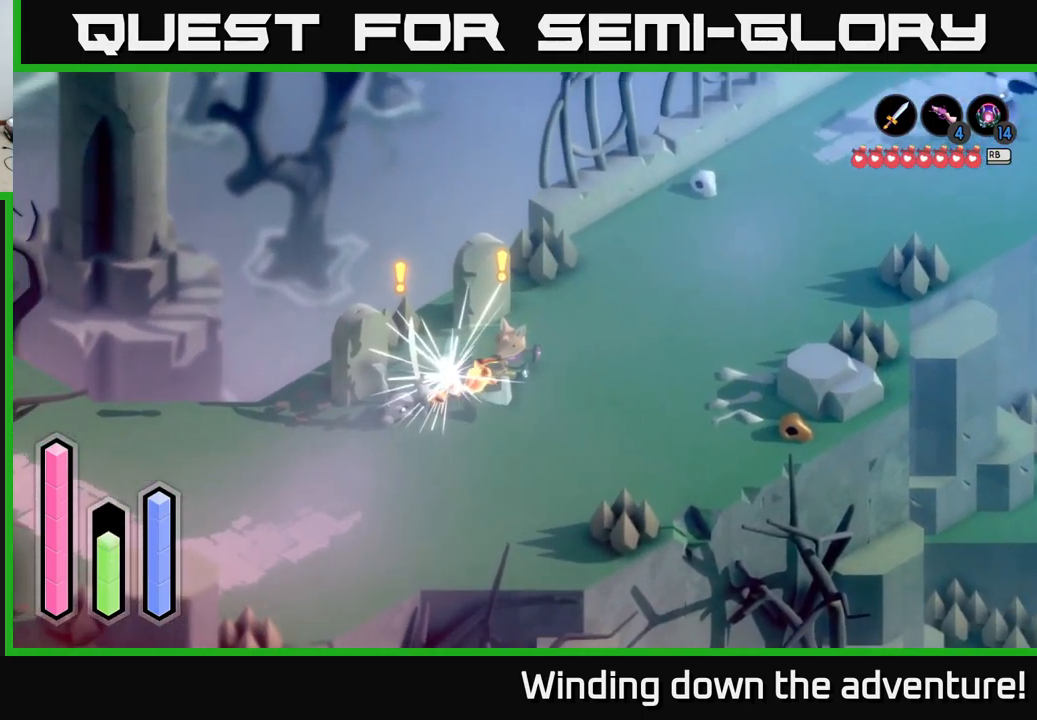
{"buttons": [], "left_stick": "down-left", "right_stick": "center", "events": [[84, "X", "up"], [134, "X", "down"], [250, "X", "up"], [317, "X", "down"], [450, "X", "up"]]}
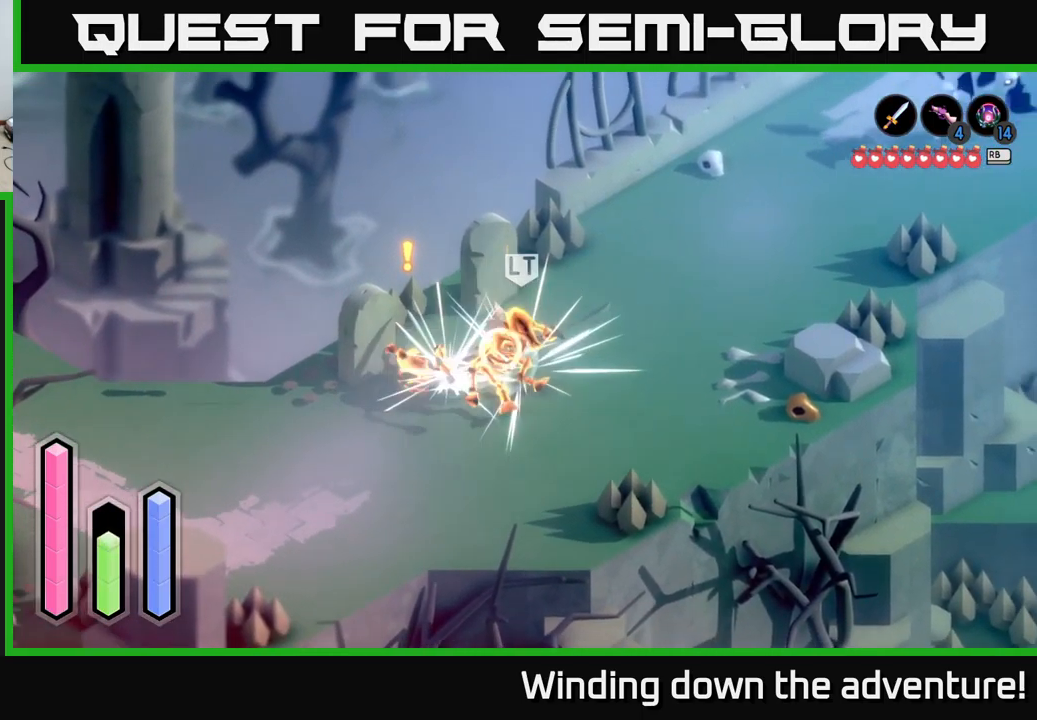
{"buttons": ["X"], "left_stick": "down-left", "right_stick": "center", "events": [[17, "X", "down"], [134, "X", "up"], [201, "X", "down"], [334, "X", "up"], [401, "X", "down"]]}
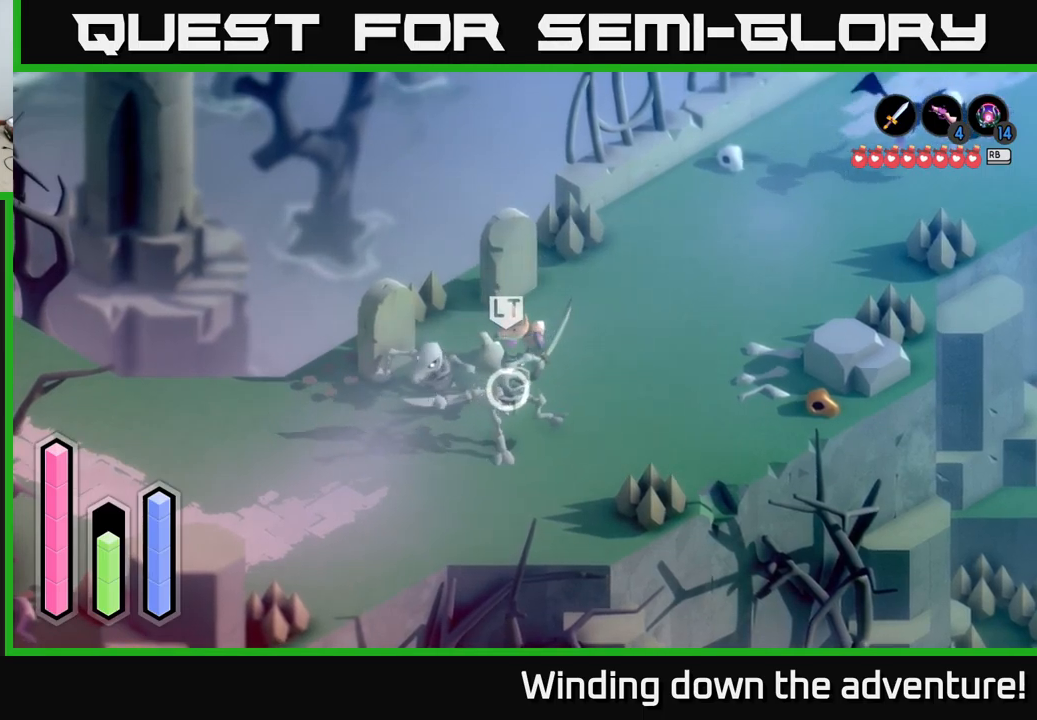
{"buttons": [], "left_stick": "down", "right_stick": "center", "events": [[33, "X", "up"], [100, "X", "down"], [250, "X", "up"], [383, "left_stick", "down"]]}
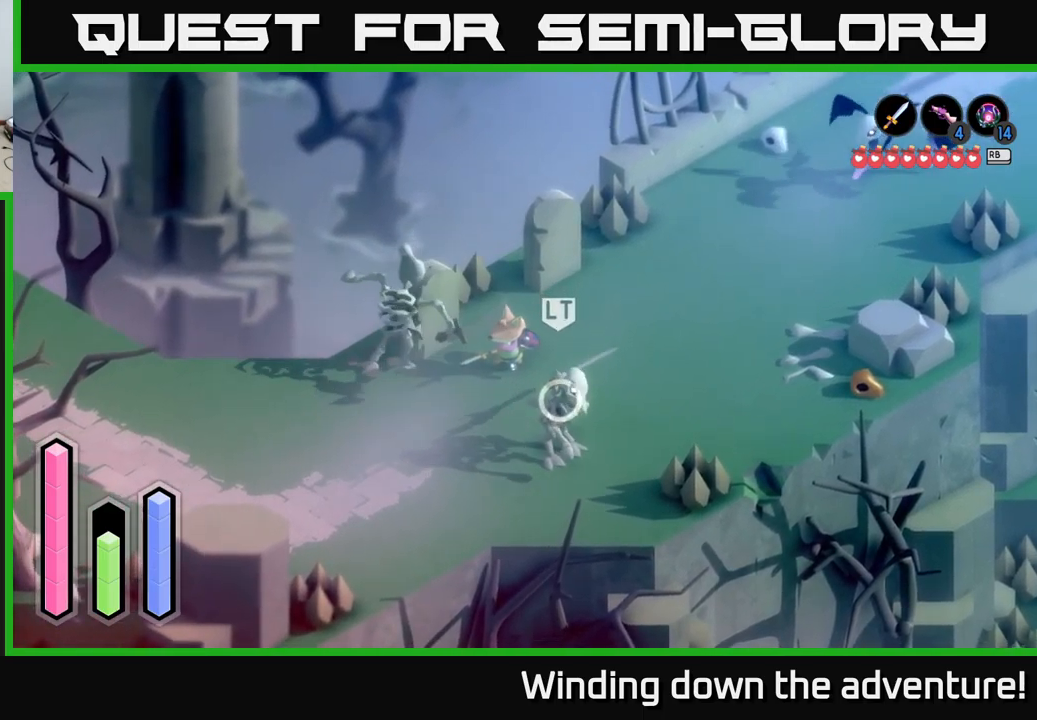
{"buttons": [], "left_stick": "down", "right_stick": "center", "events": []}
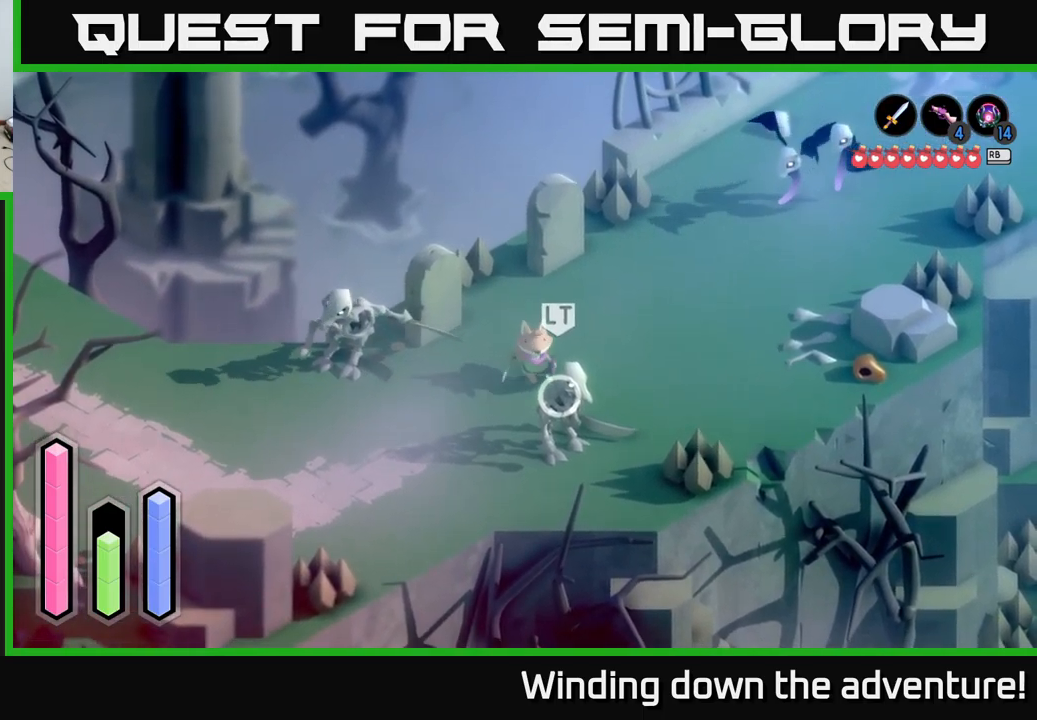
{"buttons": [], "left_stick": "down-left", "right_stick": "center", "events": [[17, "X", "down"], [150, "X", "up"], [367, "left_stick", "down-left"]]}
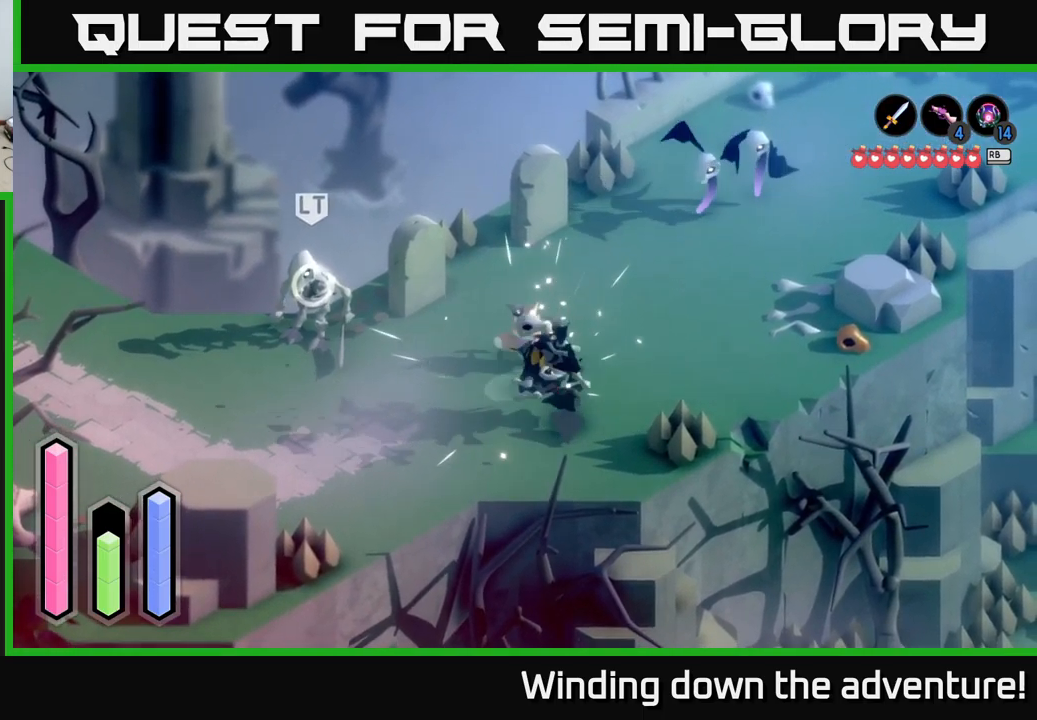
{"buttons": [], "left_stick": "left", "right_stick": "center", "events": [[17, "left_stick", "left"], [50, "A", "down"], [133, "A", "up"], [183, "left_stick", "up-left"], [467, "left_stick", "left"]]}
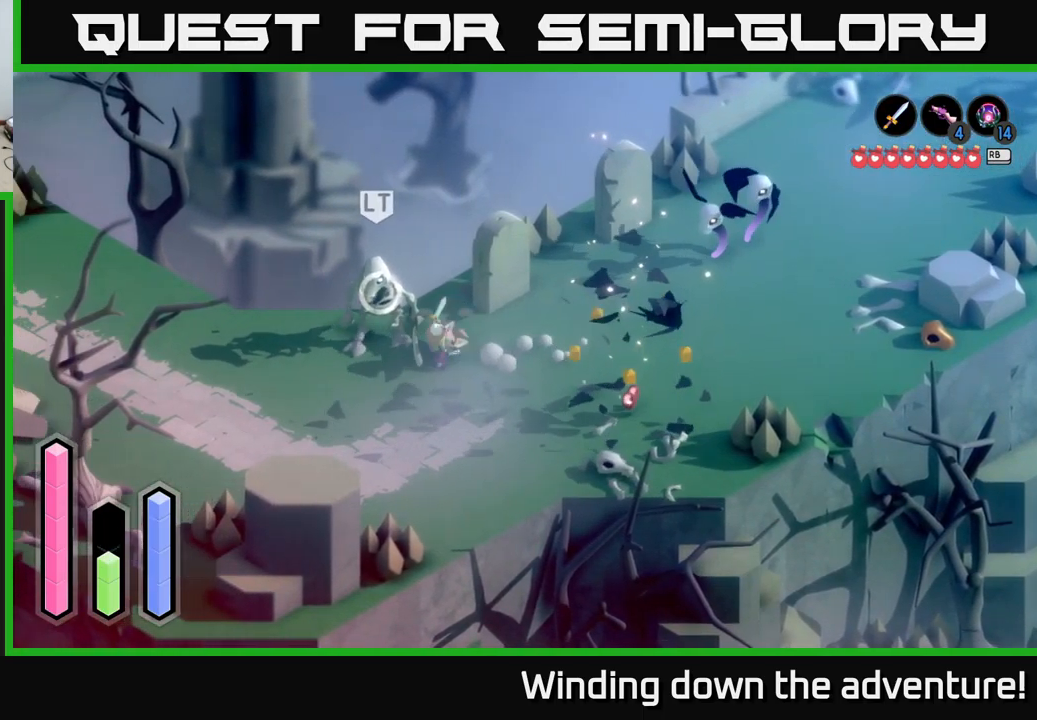
{"buttons": [], "left_stick": "left", "right_stick": "center", "events": [[33, "X", "down"], [117, "X", "up"], [217, "X", "down"], [300, "X", "up"]]}
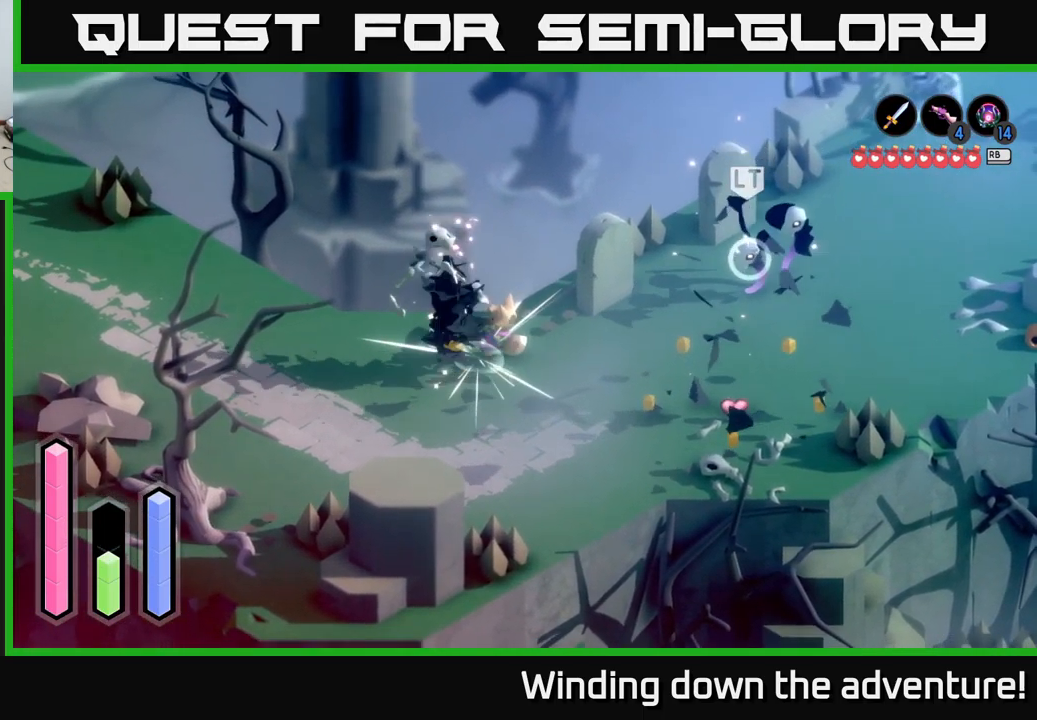
{"buttons": [], "left_stick": "down-left", "right_stick": "center", "events": [[17, "left_stick", "down-left"], [250, "left_stick", "down-right"], [417, "left_stick", "down-left"]]}
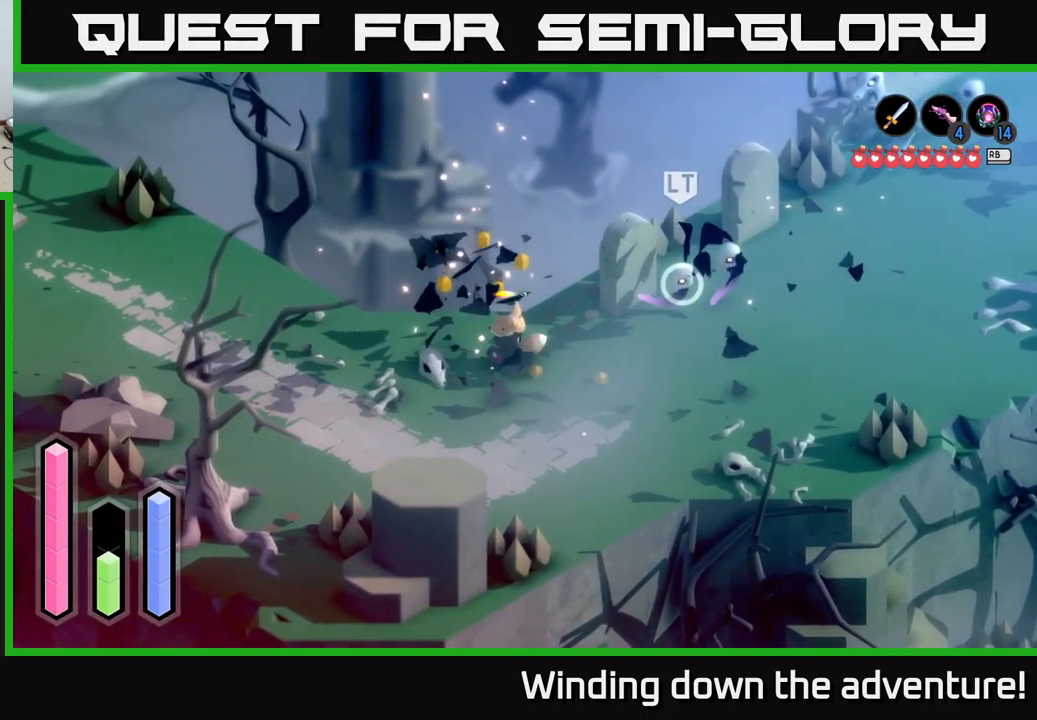
{"buttons": [], "left_stick": "right", "right_stick": "center", "events": [[33, "left_stick", "left"], [417, "left_stick", "right"]]}